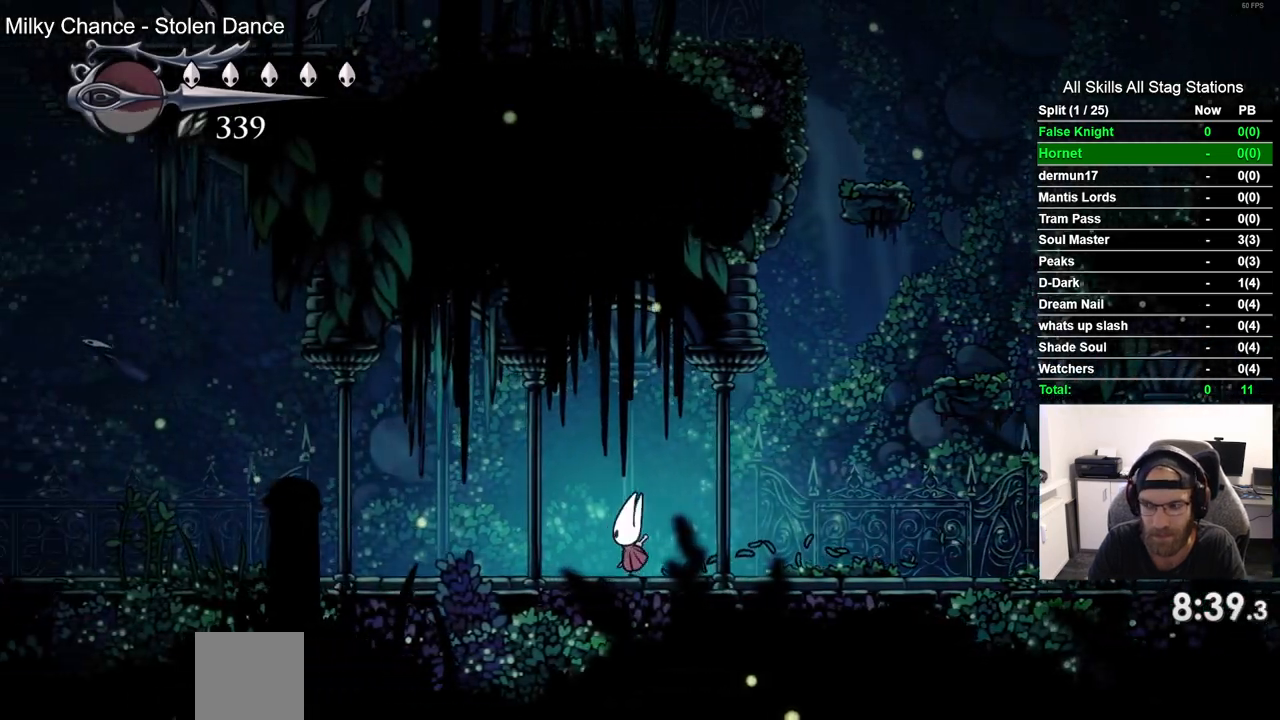
Gameplay with a controller (PlayStation layout); each line is a JSON object with the inputs held at the frame after it (dt_ms = milliseconds from this image to that frame). "events" lists button and stick changes between this image and that frame as [ms after this image, input, new state], when the widget could be followed in between. Not read: R1.
{"dt_ms": 500, "buttons": ["SQUARE", "DPAD_LEFT"], "left_stick": "center", "right_stick": "center", "events": [[100, "SQUARE", "up"], [383, "SQUARE", "down"]]}
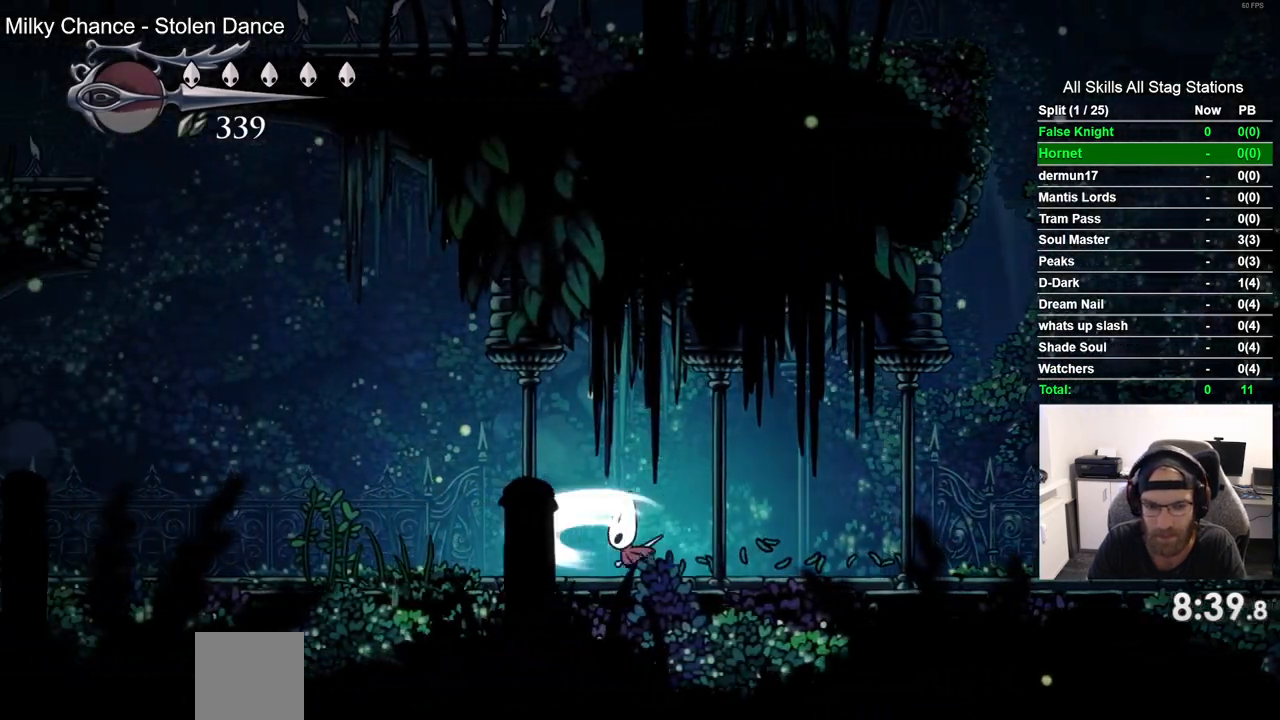
{"dt_ms": 500, "buttons": ["DPAD_LEFT"], "left_stick": "center", "right_stick": "center", "events": [[17, "SQUARE", "up"], [300, "SQUARE", "down"], [467, "SQUARE", "up"]]}
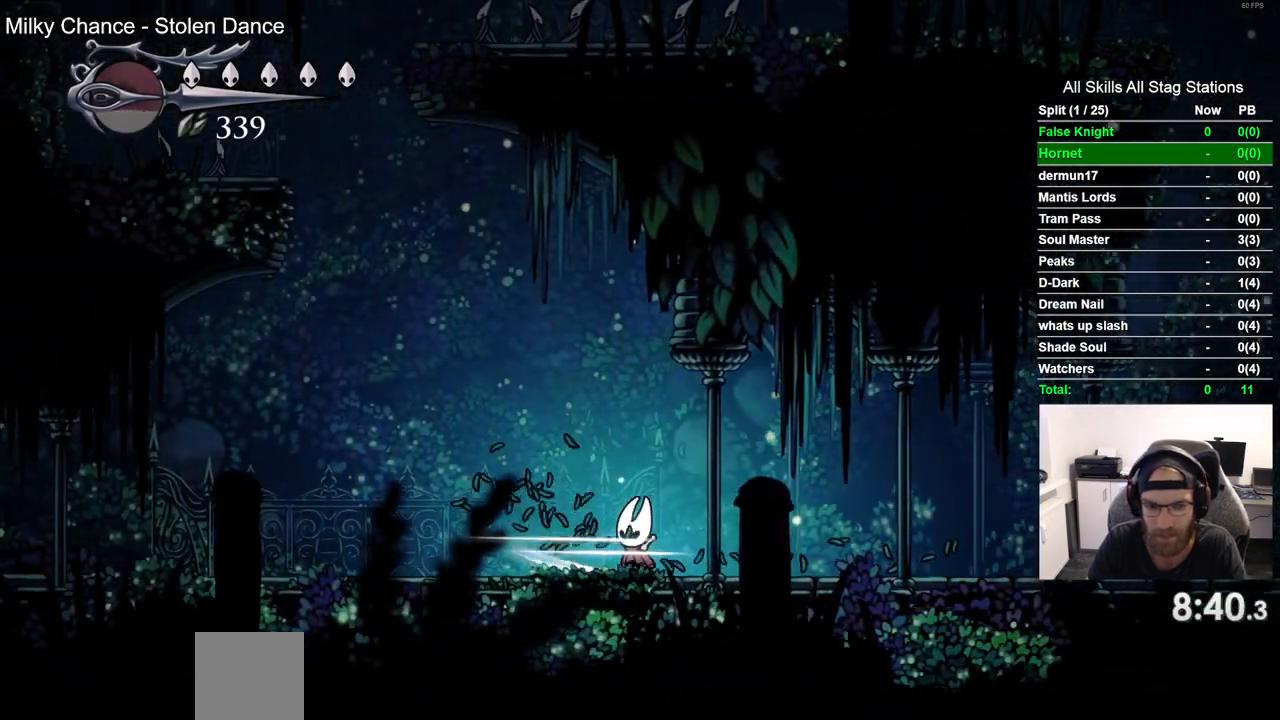
{"dt_ms": 500, "buttons": ["DPAD_LEFT"], "left_stick": "center", "right_stick": "center", "events": [[267, "SQUARE", "down"], [400, "SQUARE", "up"]]}
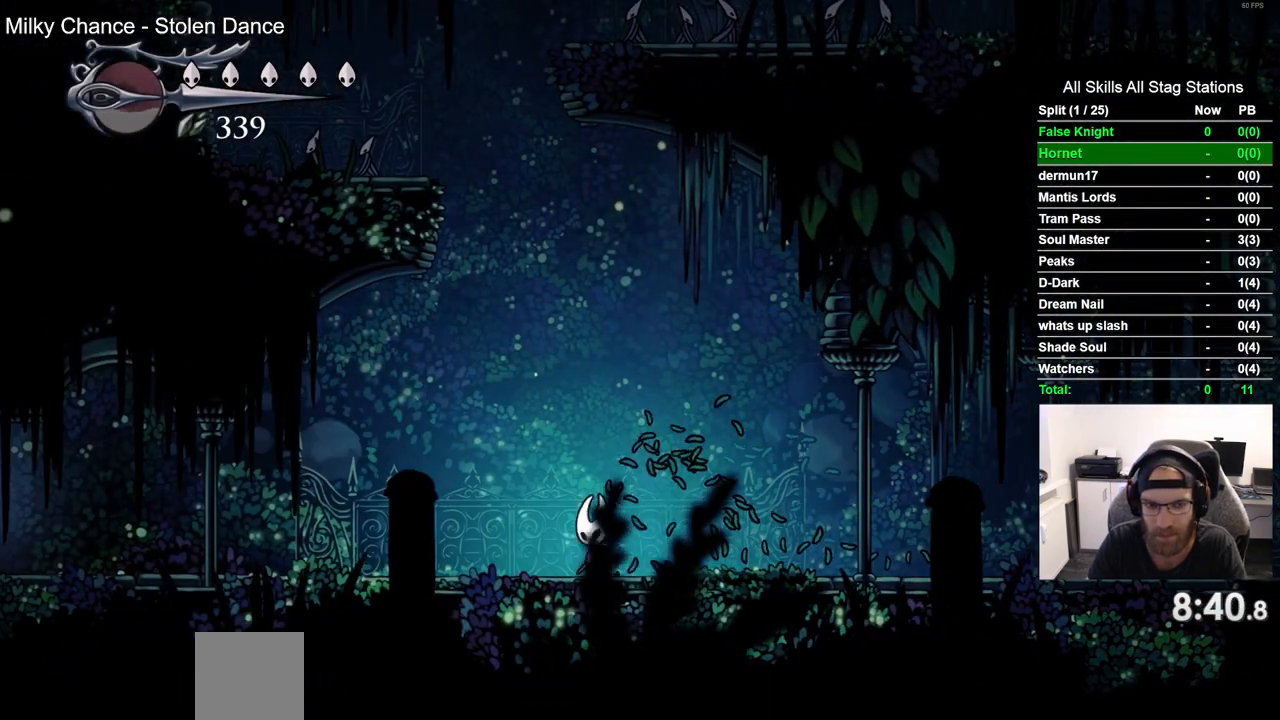
{"dt_ms": 500, "buttons": ["CROSS", "DPAD_UP", "DPAD_LEFT"], "left_stick": "center", "right_stick": "center", "events": [[250, "CROSS", "down"], [333, "DPAD_UP", "down"]]}
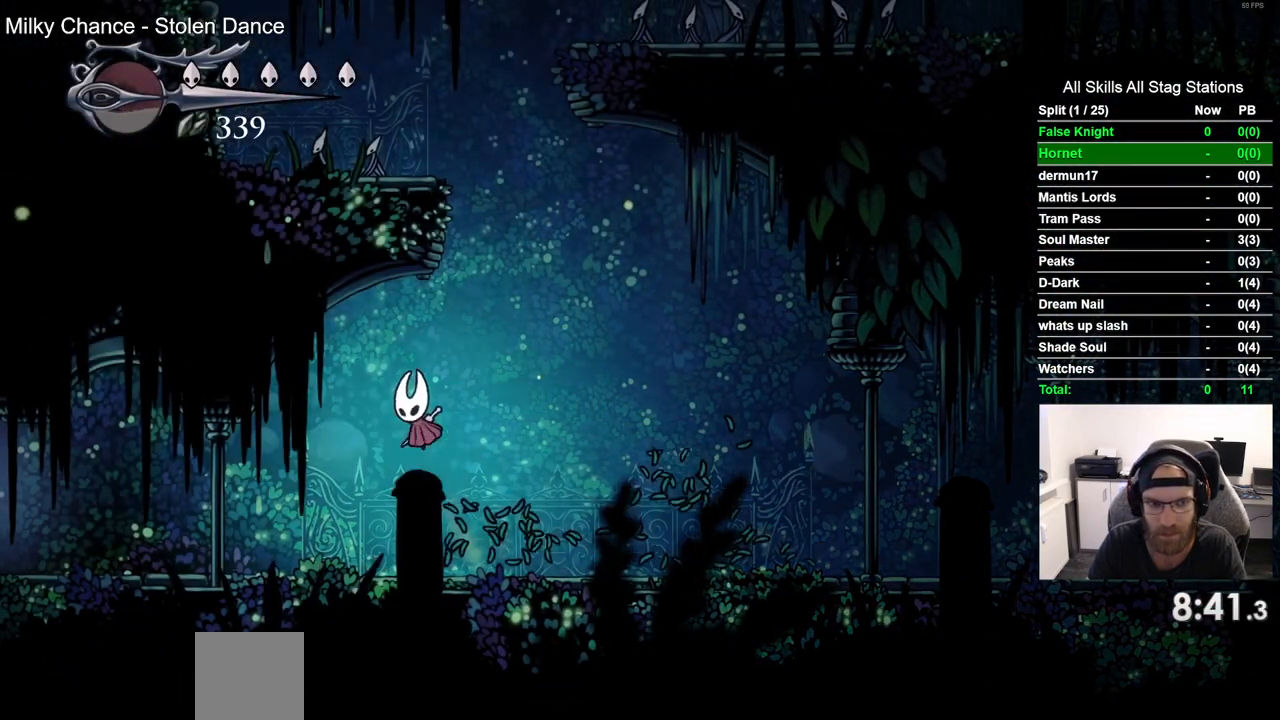
{"dt_ms": 500, "buttons": ["DPAD_LEFT"], "left_stick": "center", "right_stick": "center", "events": [[183, "SQUARE", "down"], [300, "DPAD_LEFT", "up"], [333, "SQUARE", "up"], [350, "DPAD_UP", "up"], [400, "CROSS", "up"], [400, "DPAD_LEFT", "down"]]}
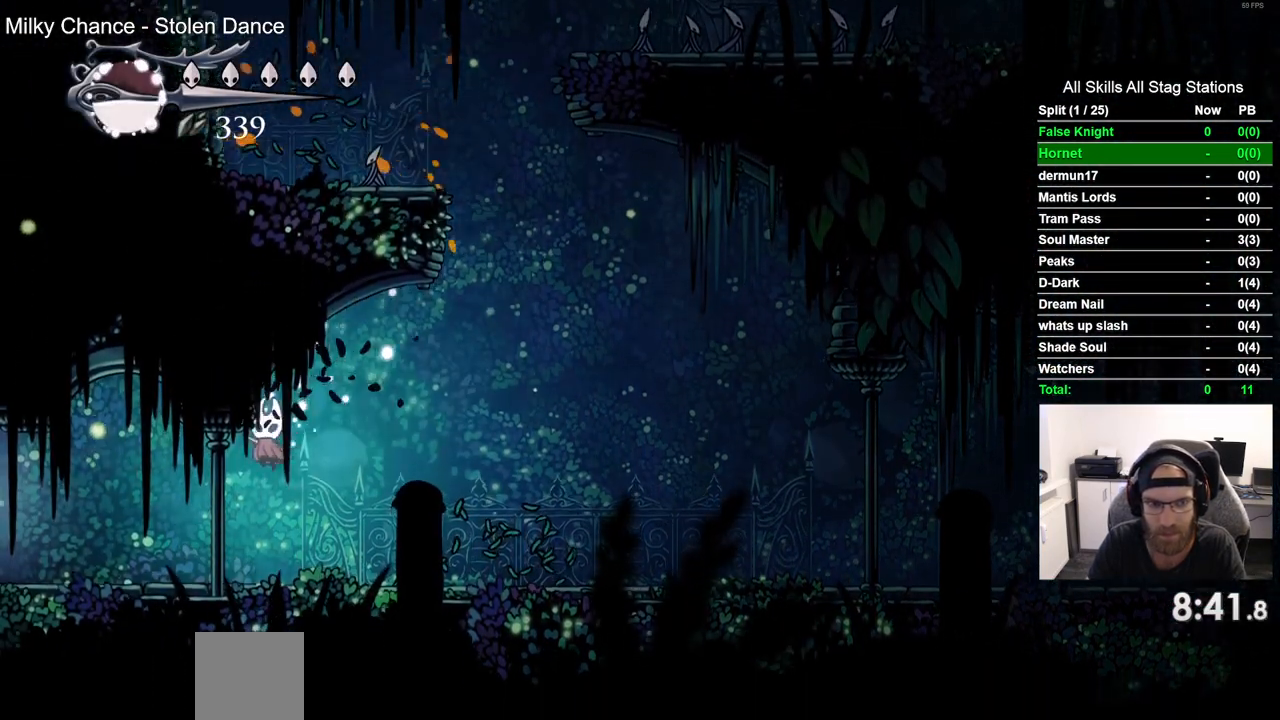
{"dt_ms": 500, "buttons": ["CROSS", "DPAD_RIGHT"], "left_stick": "center", "right_stick": "center", "events": [[117, "DPAD_UP", "down"], [133, "DPAD_LEFT", "up"], [200, "DPAD_UP", "up"], [217, "DPAD_RIGHT", "down"], [317, "CROSS", "down"]]}
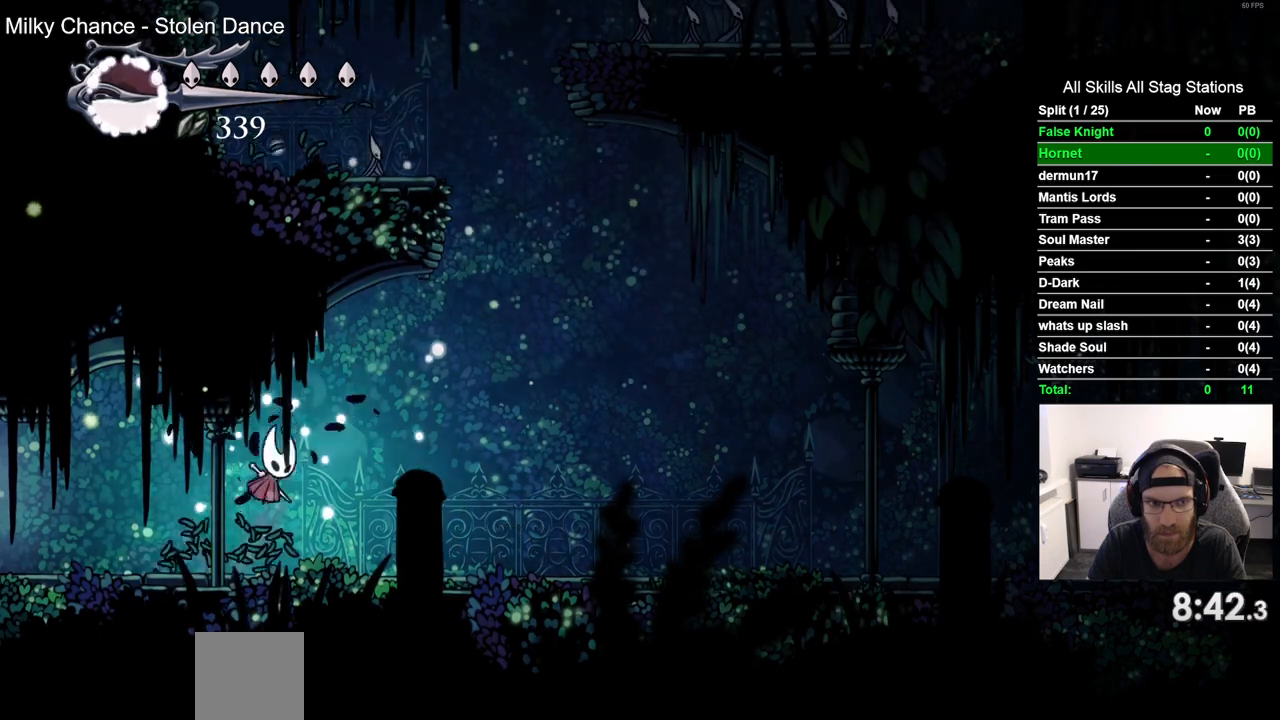
{"dt_ms": 500, "buttons": ["DPAD_UP", "DPAD_LEFT"], "left_stick": "center", "right_stick": "center", "events": [[300, "DPAD_UP", "down"], [317, "SQUARE", "down"], [333, "DPAD_RIGHT", "up"], [433, "DPAD_LEFT", "down"], [450, "SQUARE", "up"], [500, "CROSS", "up"]]}
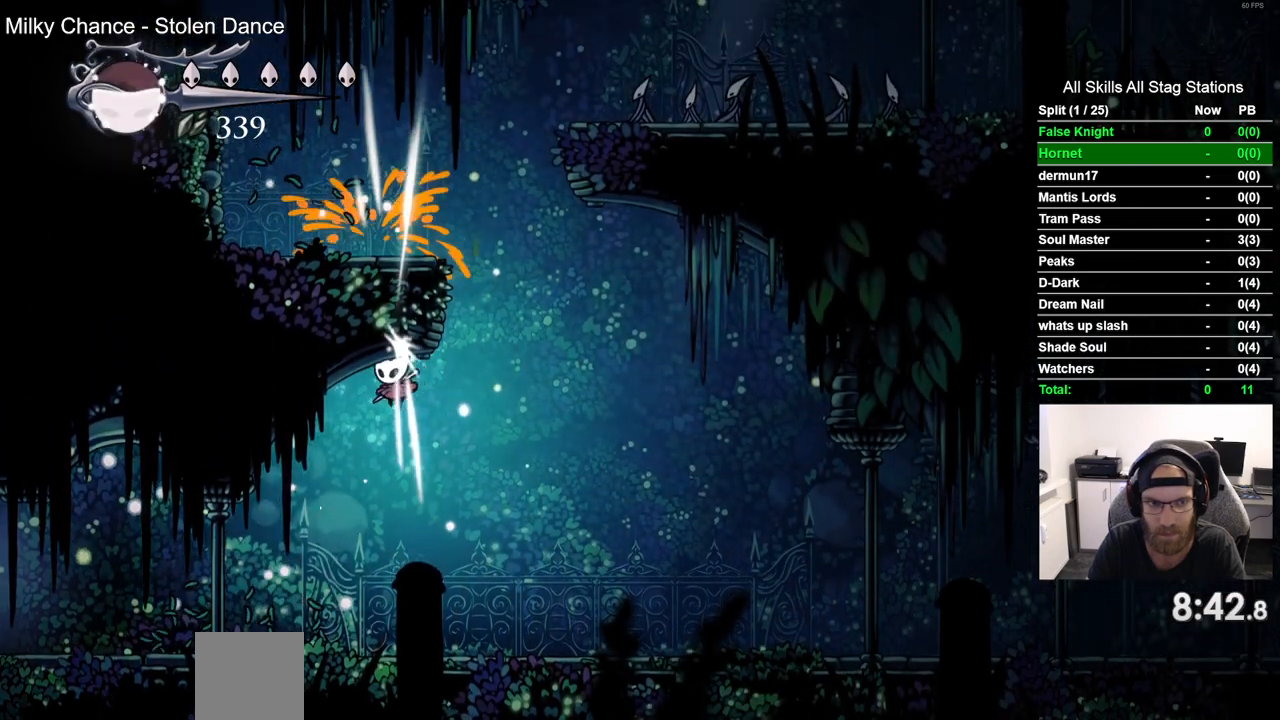
{"dt_ms": 500, "buttons": ["DPAD_LEFT"], "left_stick": "center", "right_stick": "center", "events": [[17, "DPAD_UP", "up"]]}
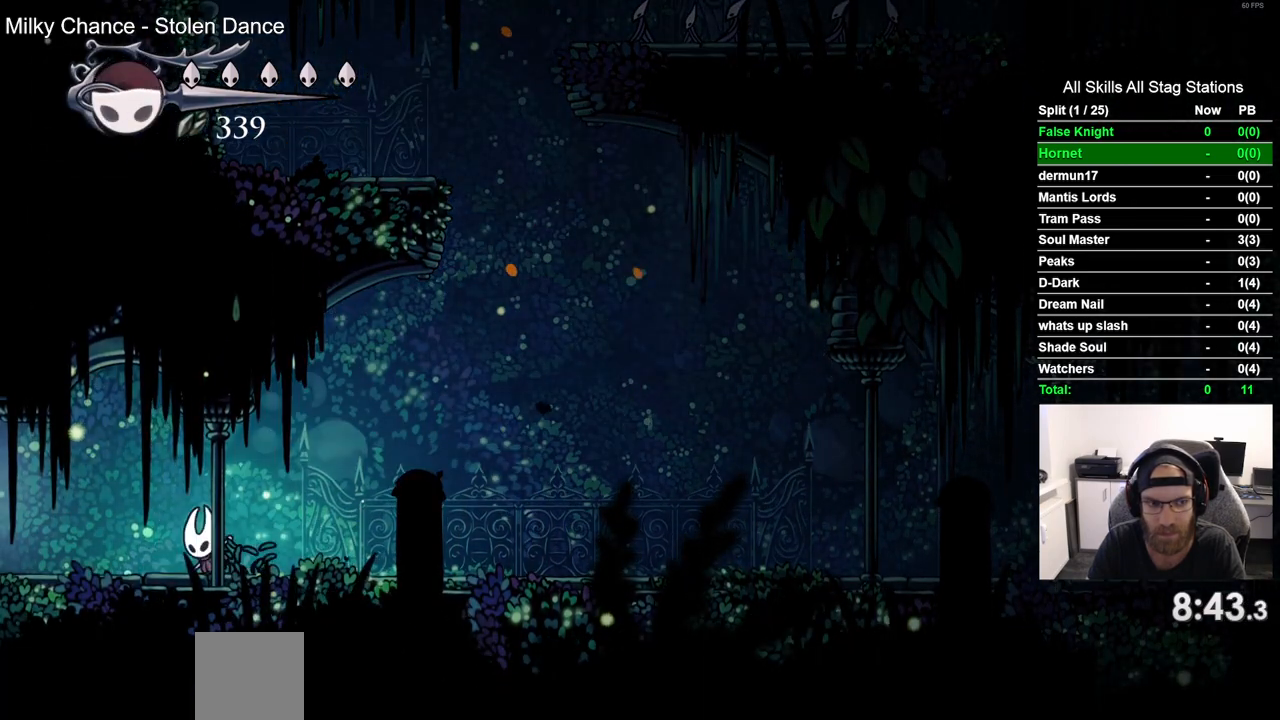
{"dt_ms": 500, "buttons": ["DPAD_LEFT"], "left_stick": "center", "right_stick": "center", "events": []}
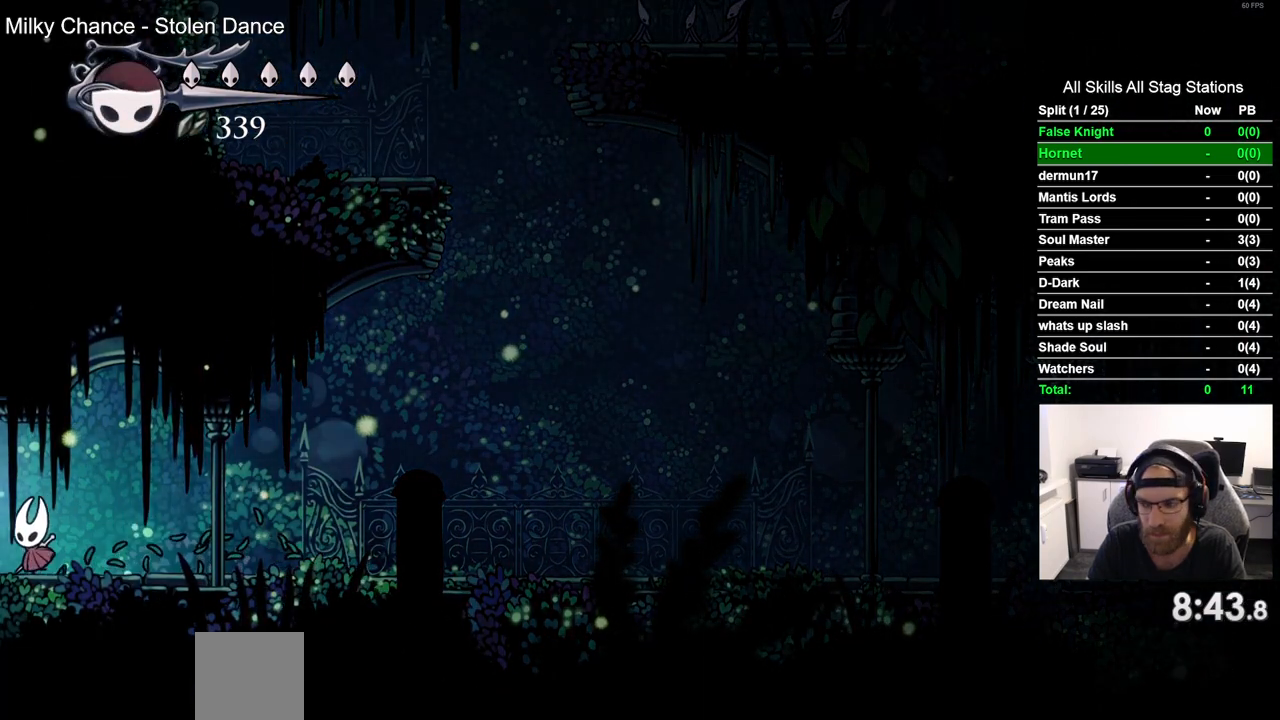
{"dt_ms": 500, "buttons": ["DPAD_LEFT"], "left_stick": "center", "right_stick": "center", "events": []}
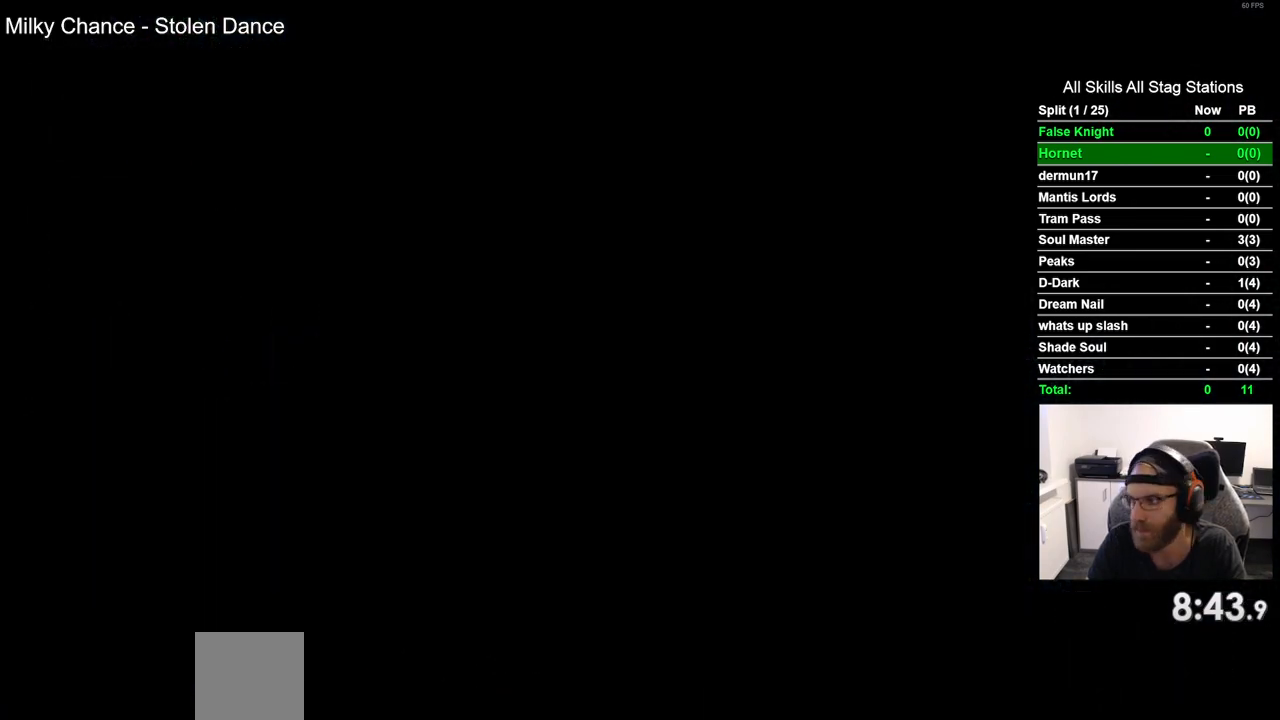
{"dt_ms": 500, "buttons": ["DPAD_LEFT"], "left_stick": "center", "right_stick": "center", "events": []}
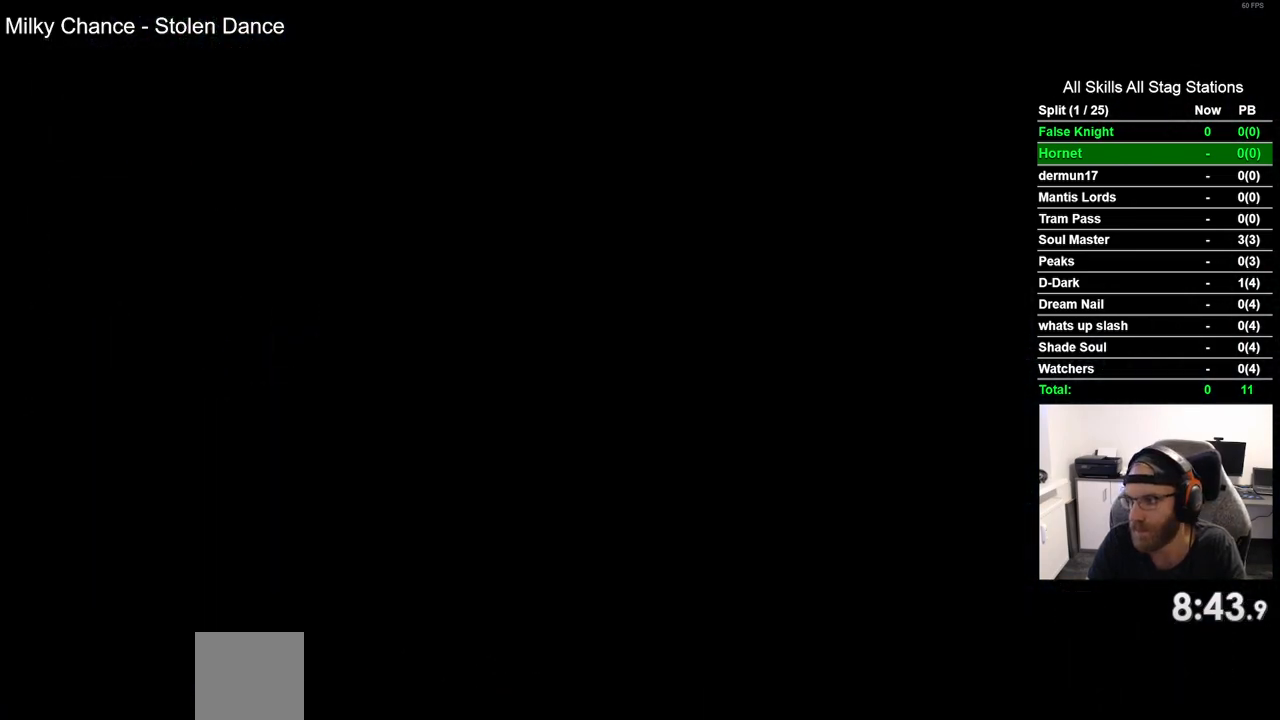
{"dt_ms": 500, "buttons": ["SQUARE", "DPAD_LEFT"], "left_stick": "center", "right_stick": "center", "events": [[383, "SQUARE", "down"]]}
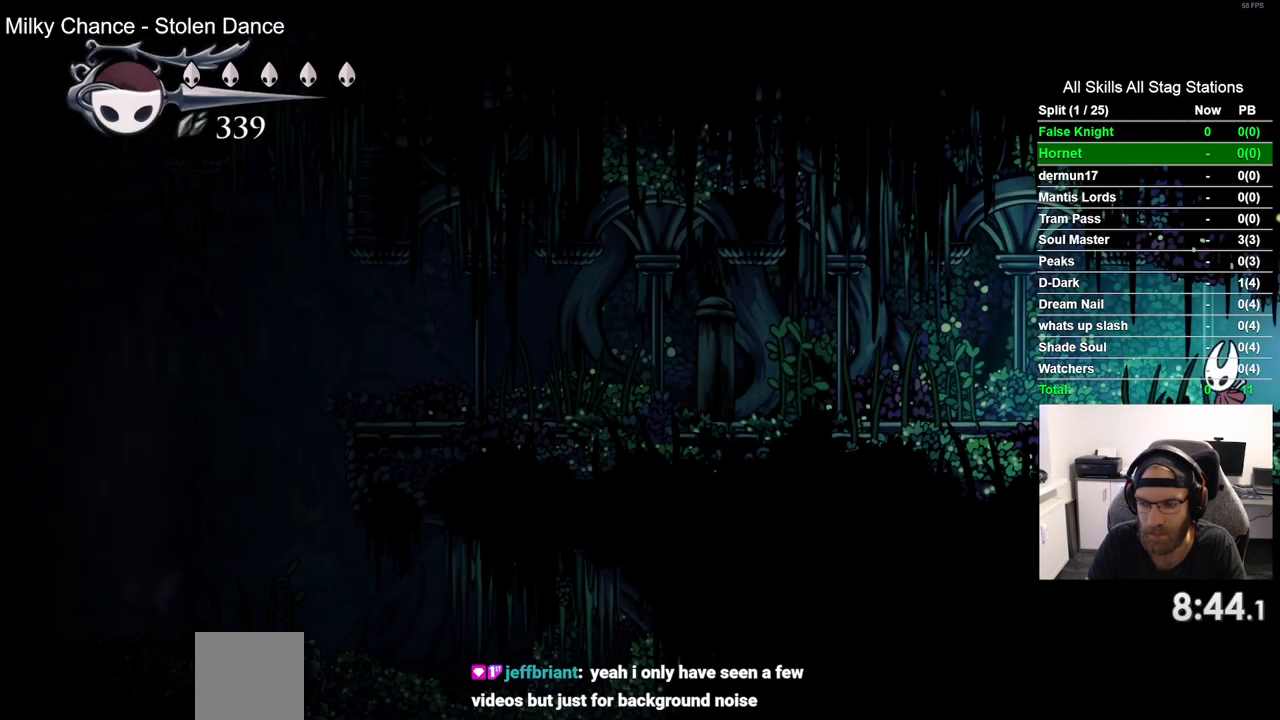
{"dt_ms": 500, "buttons": ["DPAD_LEFT"], "left_stick": "center", "right_stick": "center", "events": [[17, "SQUARE", "up"], [317, "SQUARE", "down"], [483, "SQUARE", "up"]]}
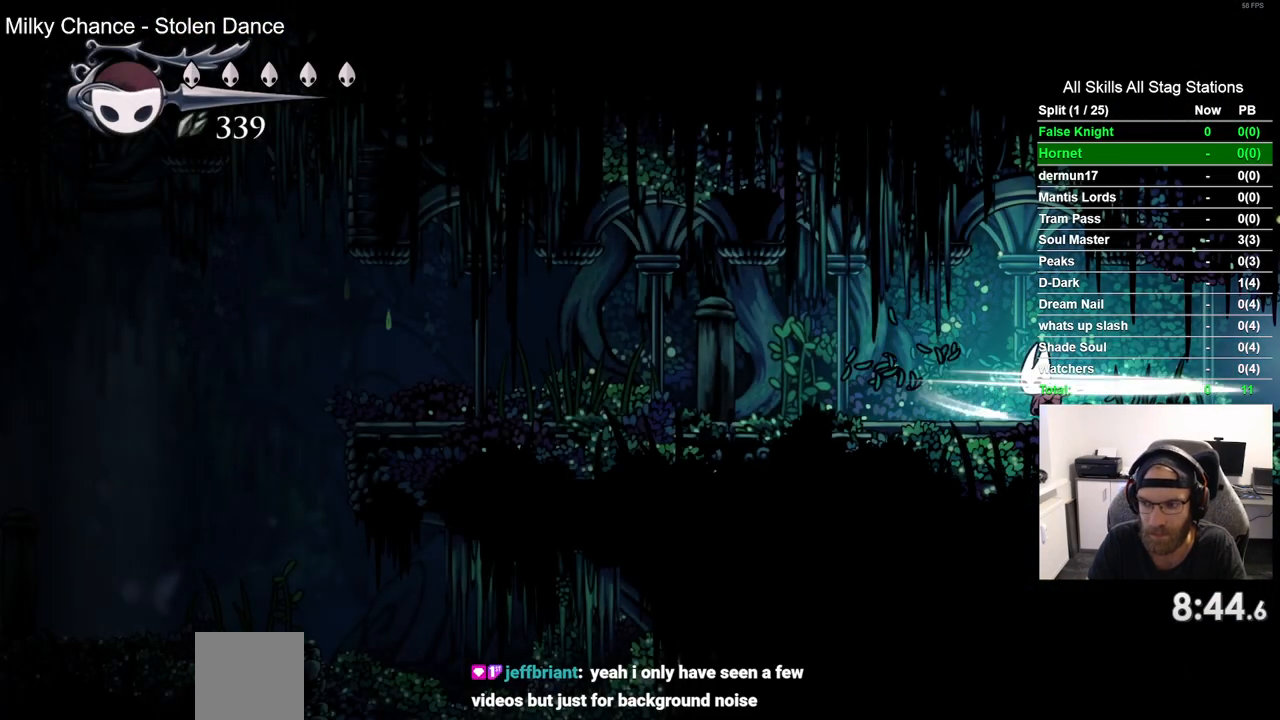
{"dt_ms": 500, "buttons": ["DPAD_LEFT"], "left_stick": "center", "right_stick": "center", "events": [[250, "SQUARE", "down"], [433, "SQUARE", "up"]]}
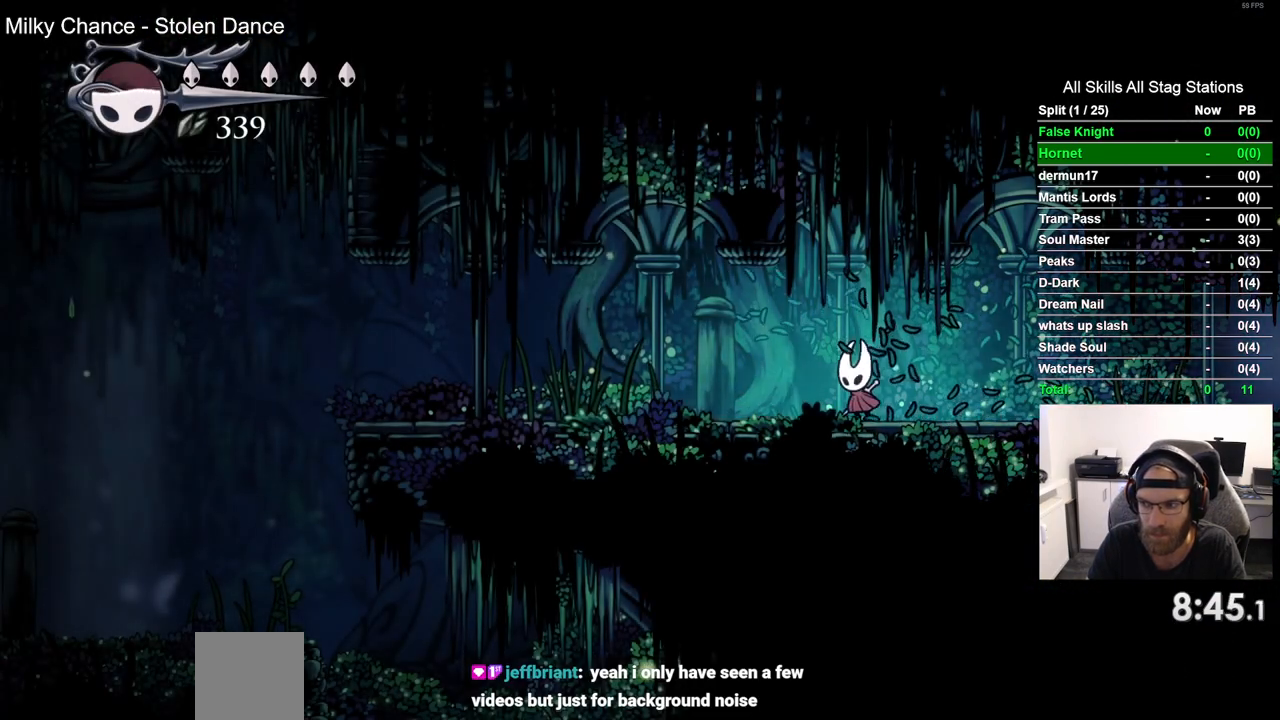
{"dt_ms": 500, "buttons": ["DPAD_LEFT"], "left_stick": "center", "right_stick": "center", "events": [[233, "SQUARE", "down"], [417, "SQUARE", "up"]]}
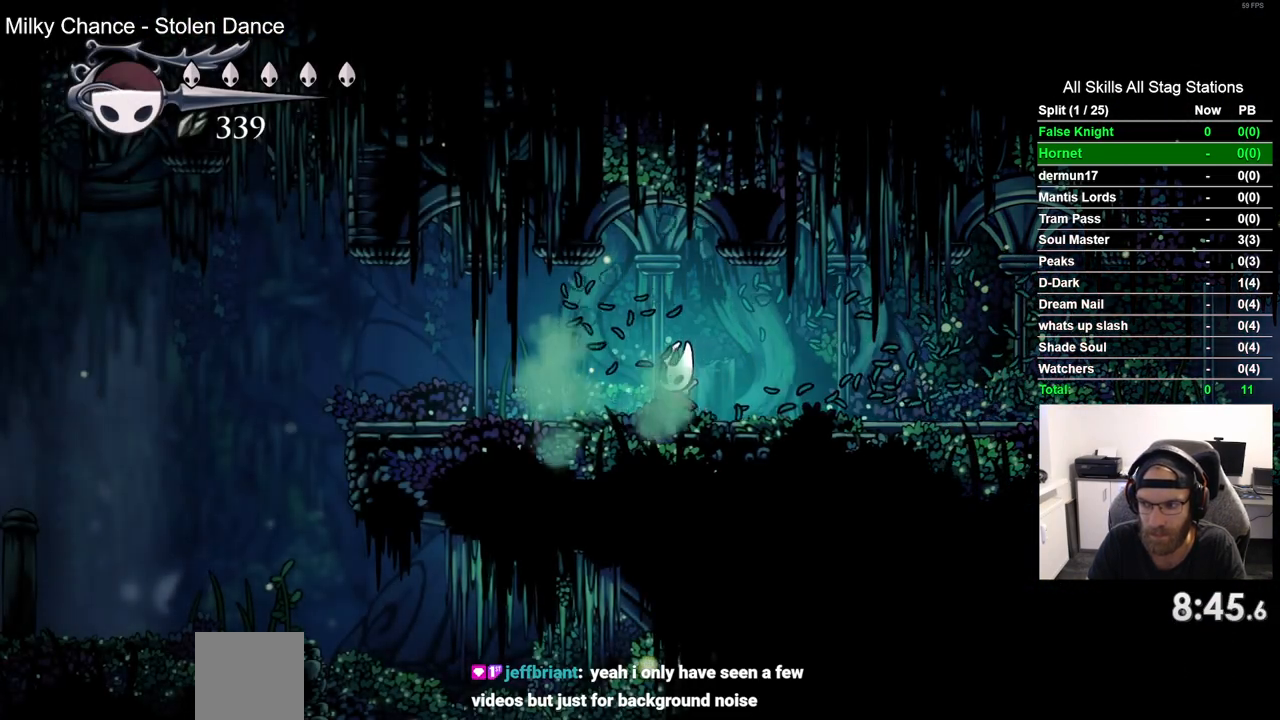
{"dt_ms": 500, "buttons": ["DPAD_LEFT"], "left_stick": "center", "right_stick": "center", "events": [[217, "SQUARE", "down"], [400, "SQUARE", "up"]]}
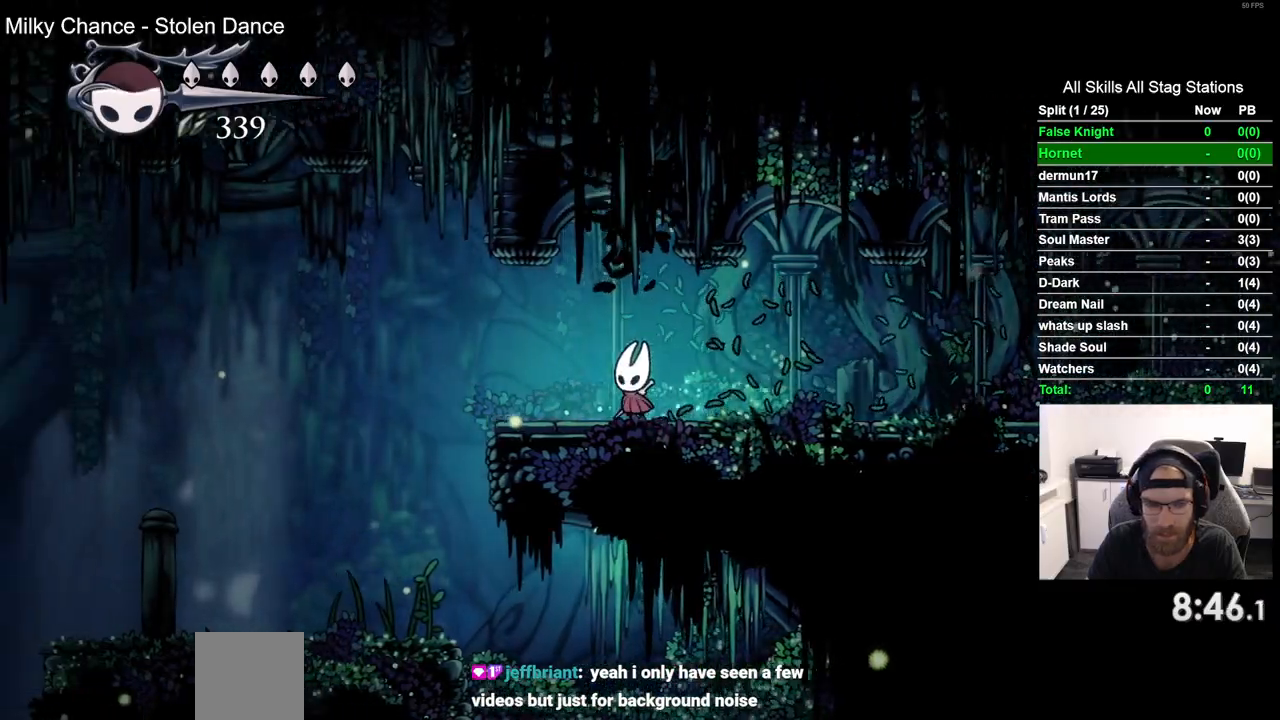
{"dt_ms": 500, "buttons": ["DPAD_LEFT"], "left_stick": "center", "right_stick": "center", "events": [[150, "SQUARE", "down"], [333, "SQUARE", "up"]]}
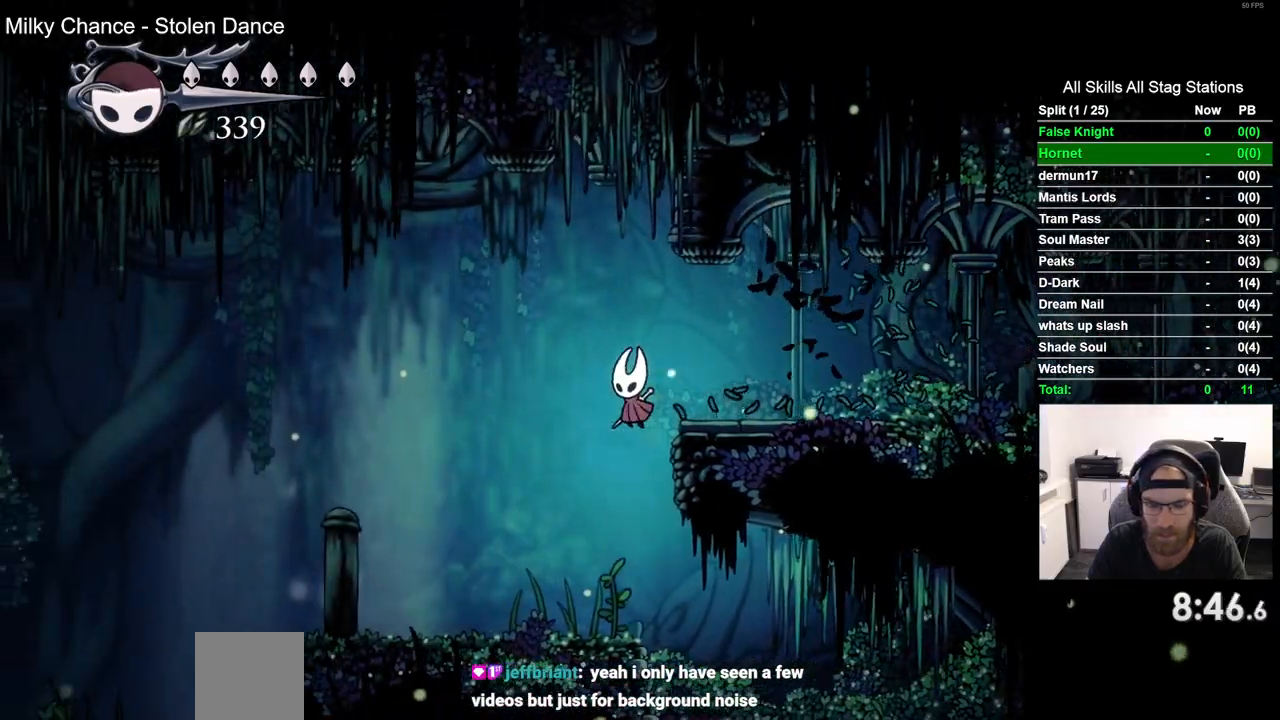
{"dt_ms": 500, "buttons": ["DPAD_LEFT"], "left_stick": "center", "right_stick": "center", "events": [[283, "SQUARE", "down"], [450, "SQUARE", "up"]]}
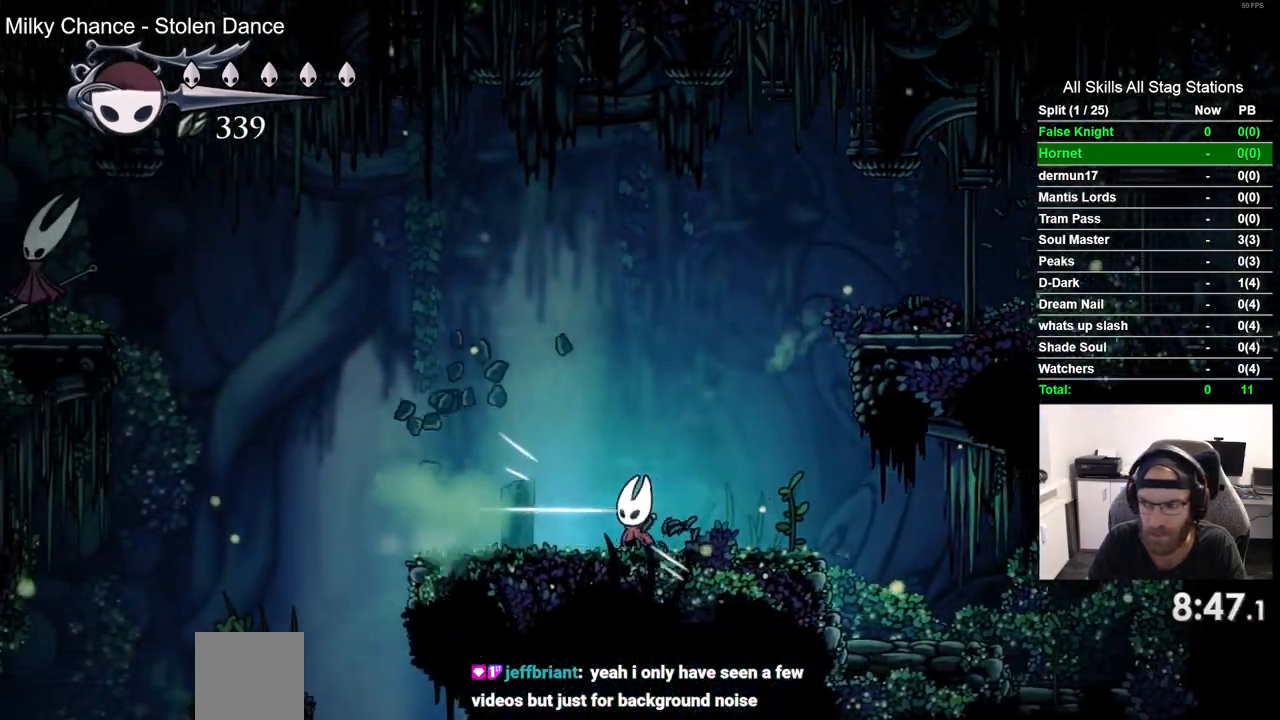
{"dt_ms": 500, "buttons": ["DPAD_LEFT"], "left_stick": "center", "right_stick": "center", "events": []}
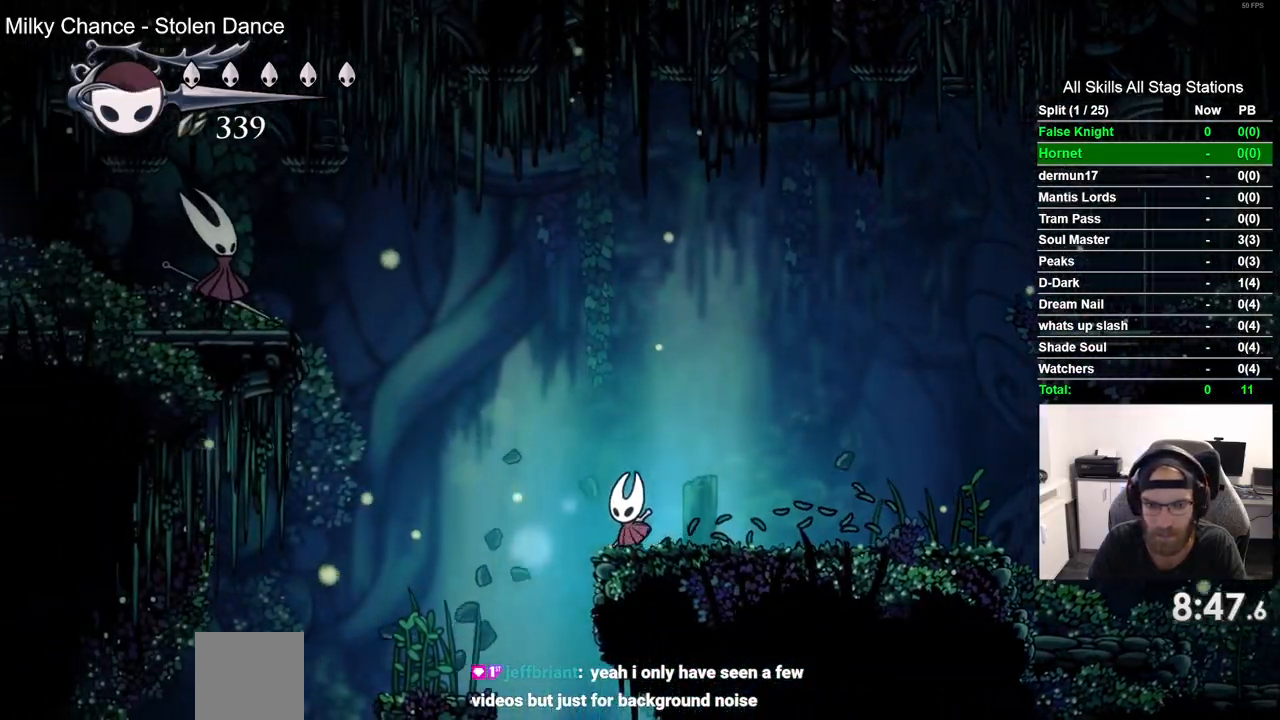
{"dt_ms": 1000, "buttons": ["DPAD_RIGHT"], "left_stick": "center", "right_stick": "center", "events": [[83, "DPAD_LEFT", "up"], [483, "left_stick", "up-right"], [750, "DPAD_RIGHT", "down"], [750, "left_stick", "center"]]}
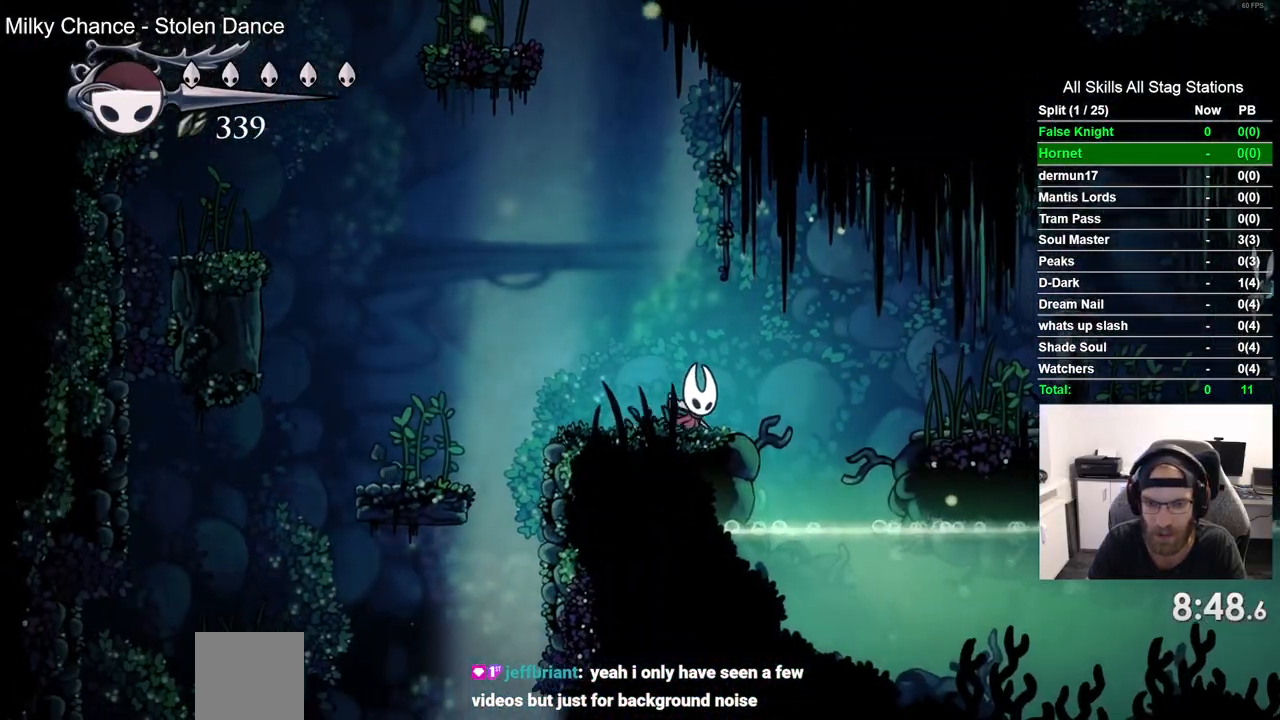
{"dt_ms": 500, "buttons": ["DPAD_RIGHT"], "left_stick": "center", "right_stick": "center", "events": [[83, "CROSS", "down"], [333, "CROSS", "up"]]}
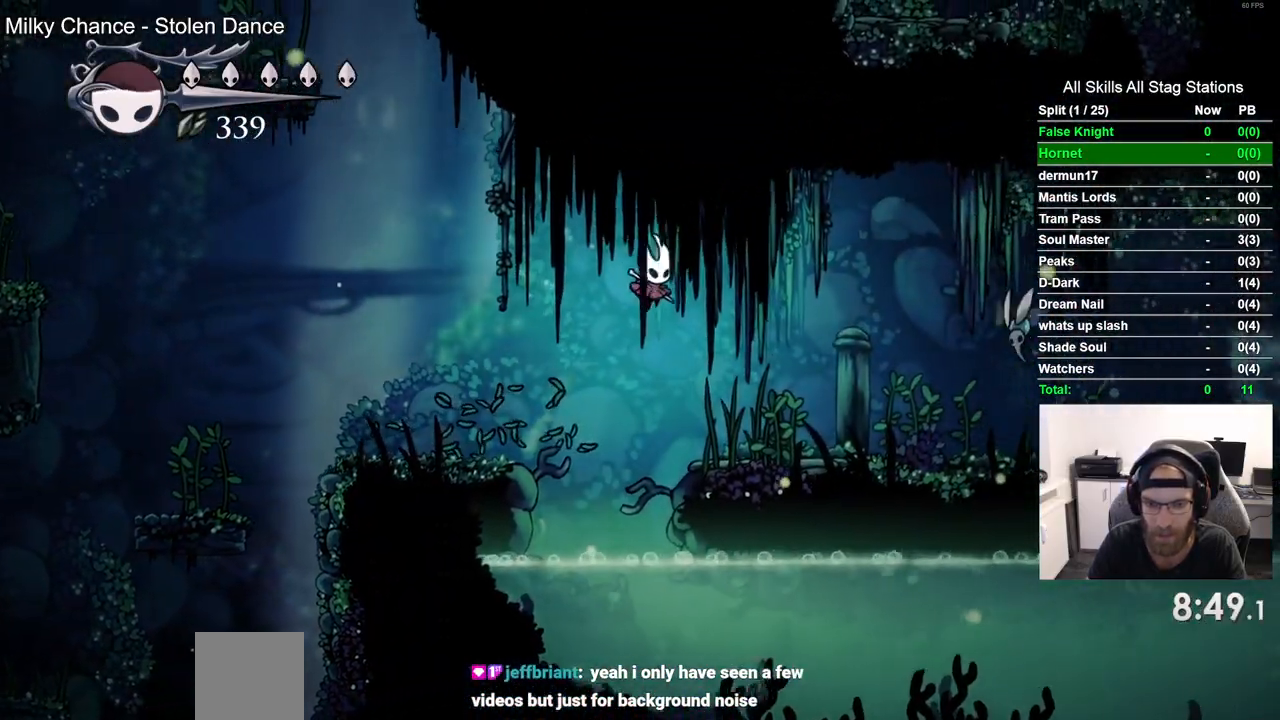
{"dt_ms": 500, "buttons": ["DPAD_LEFT"], "left_stick": "center", "right_stick": "center", "events": [[133, "DPAD_RIGHT", "up"], [167, "DPAD_LEFT", "down"], [283, "CROSS", "down"], [483, "CROSS", "up"]]}
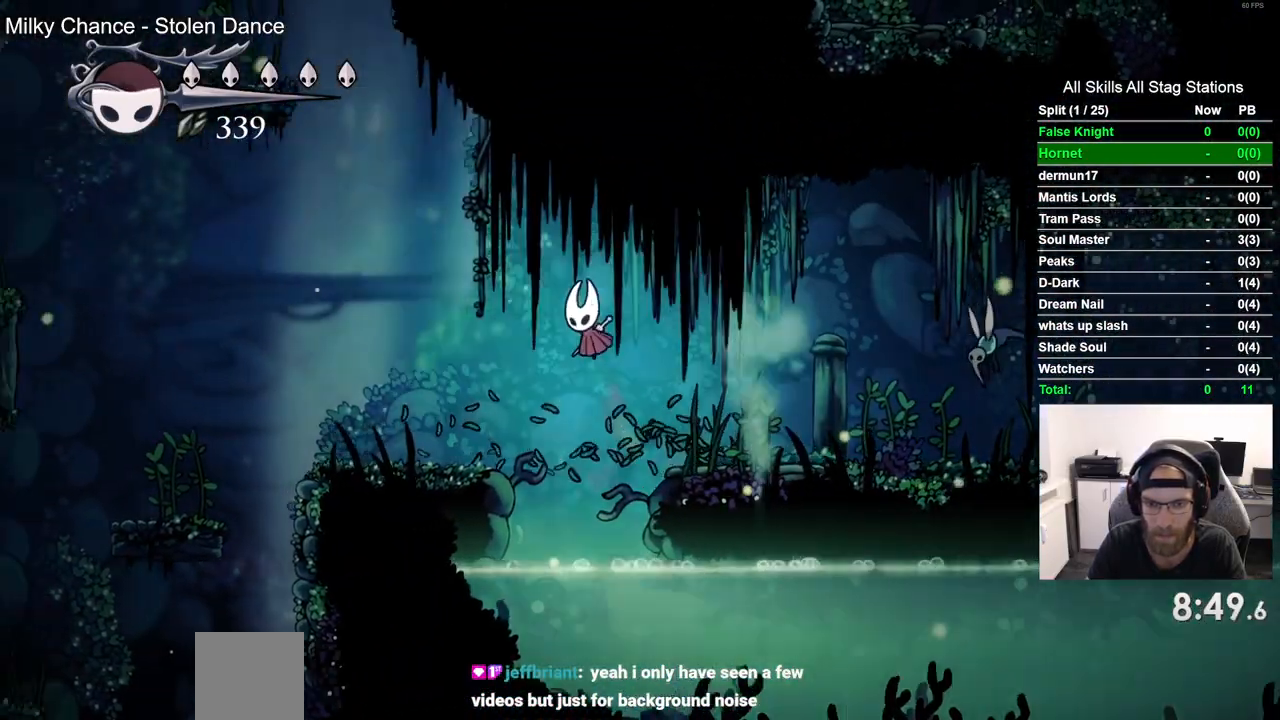
{"dt_ms": 500, "buttons": ["CROSS", "DPAD_LEFT"], "left_stick": "center", "right_stick": "center", "events": [[400, "CROSS", "down"]]}
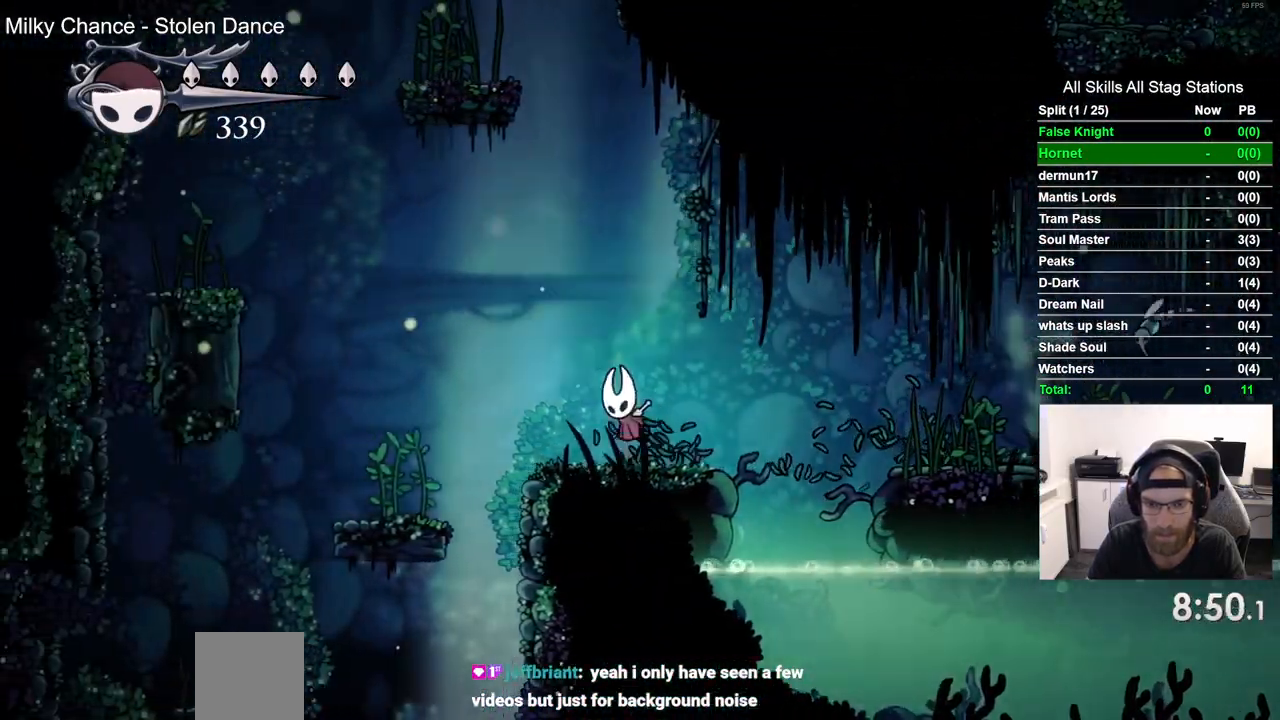
{"dt_ms": 500, "buttons": ["CROSS", "DPAD_LEFT"], "left_stick": "center", "right_stick": "center", "events": [[83, "CROSS", "up"], [483, "CROSS", "down"]]}
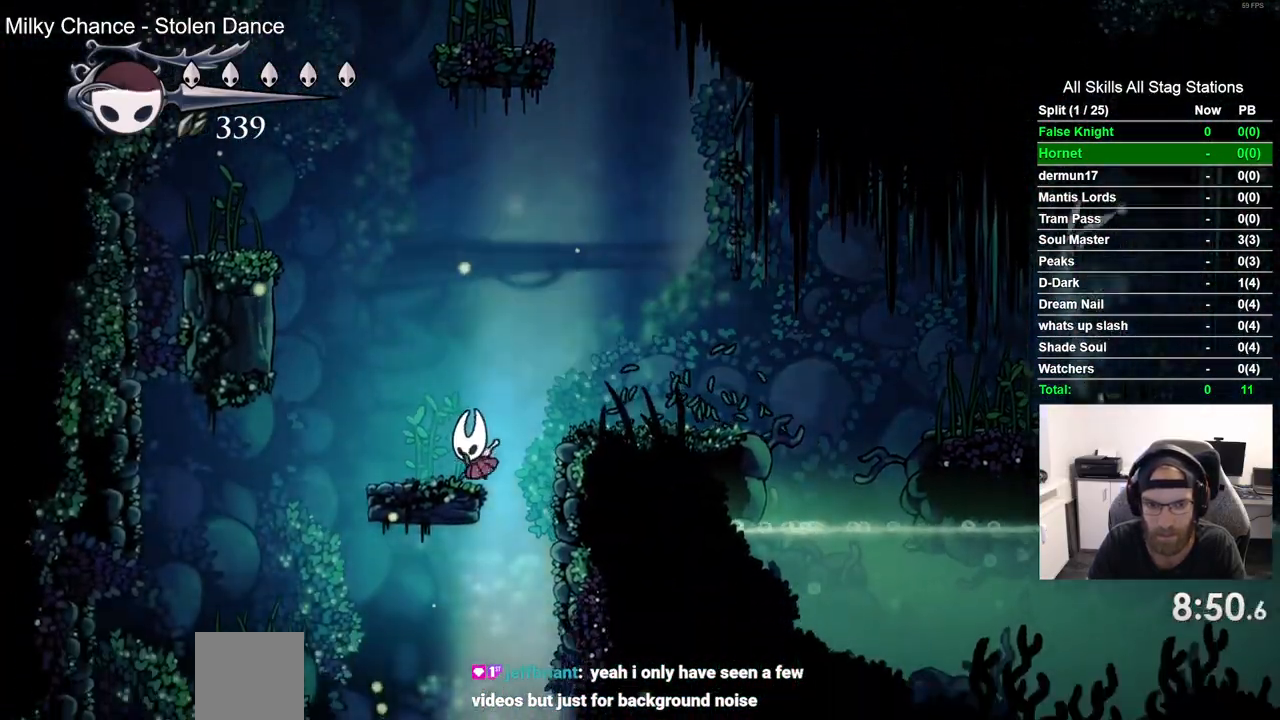
{"dt_ms": 500, "buttons": ["DPAD_LEFT"], "left_stick": "center", "right_stick": "center", "events": [[467, "CROSS", "up"]]}
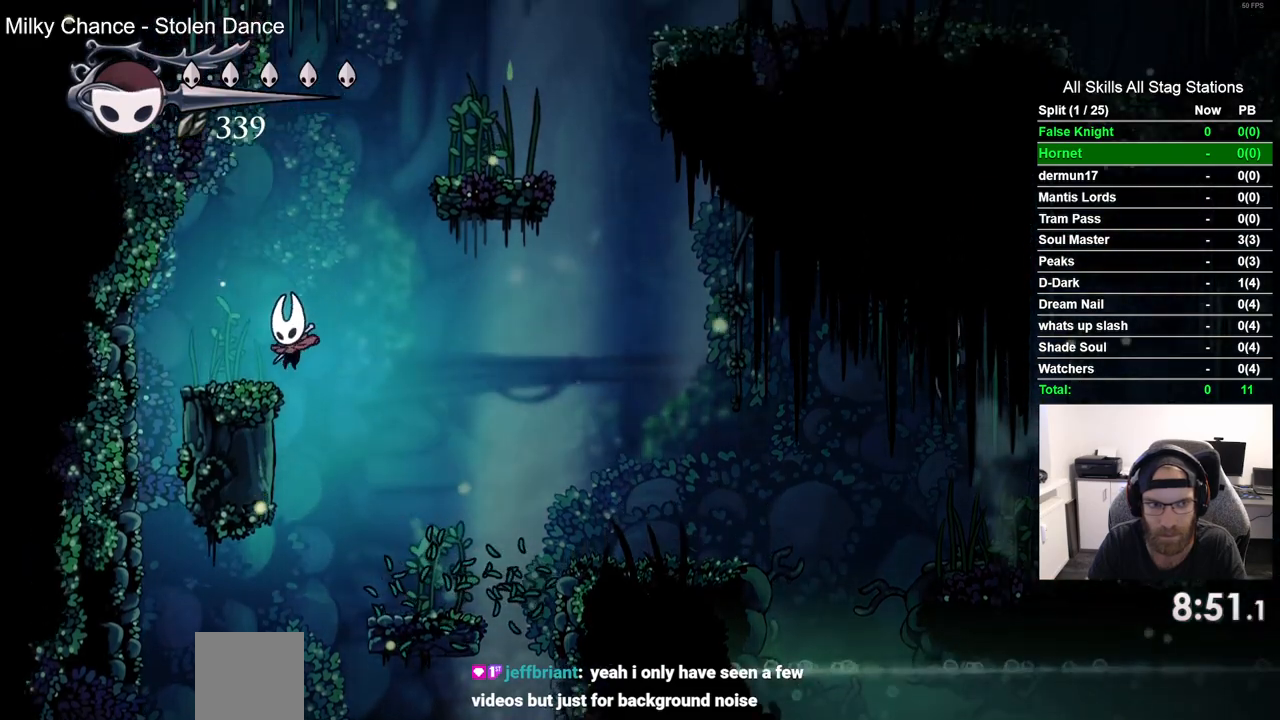
{"dt_ms": 500, "buttons": ["CROSS", "DPAD_RIGHT"], "left_stick": "center", "right_stick": "center", "events": [[33, "DPAD_UP", "down"], [50, "DPAD_LEFT", "up"], [83, "DPAD_UP", "up"], [117, "DPAD_RIGHT", "down"], [150, "CROSS", "down"]]}
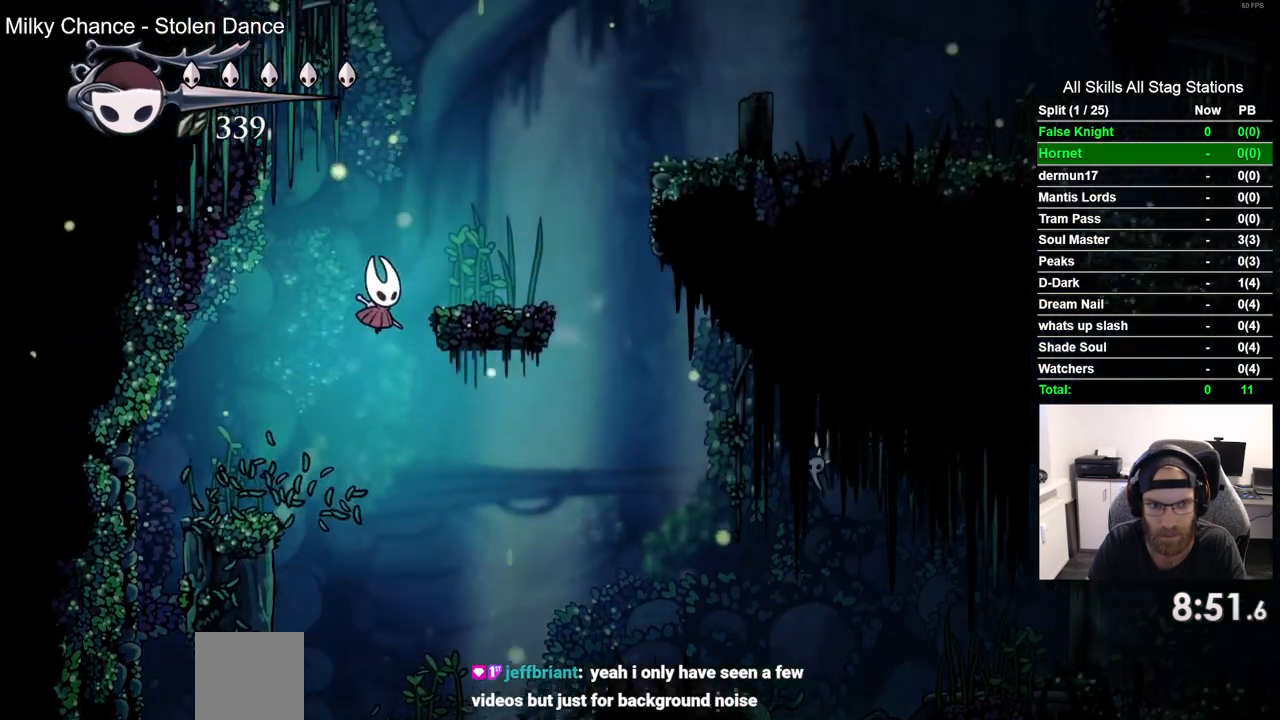
{"dt_ms": 500, "buttons": [], "left_stick": "center", "right_stick": "center", "events": [[117, "CROSS", "up"], [383, "DPAD_RIGHT", "up"]]}
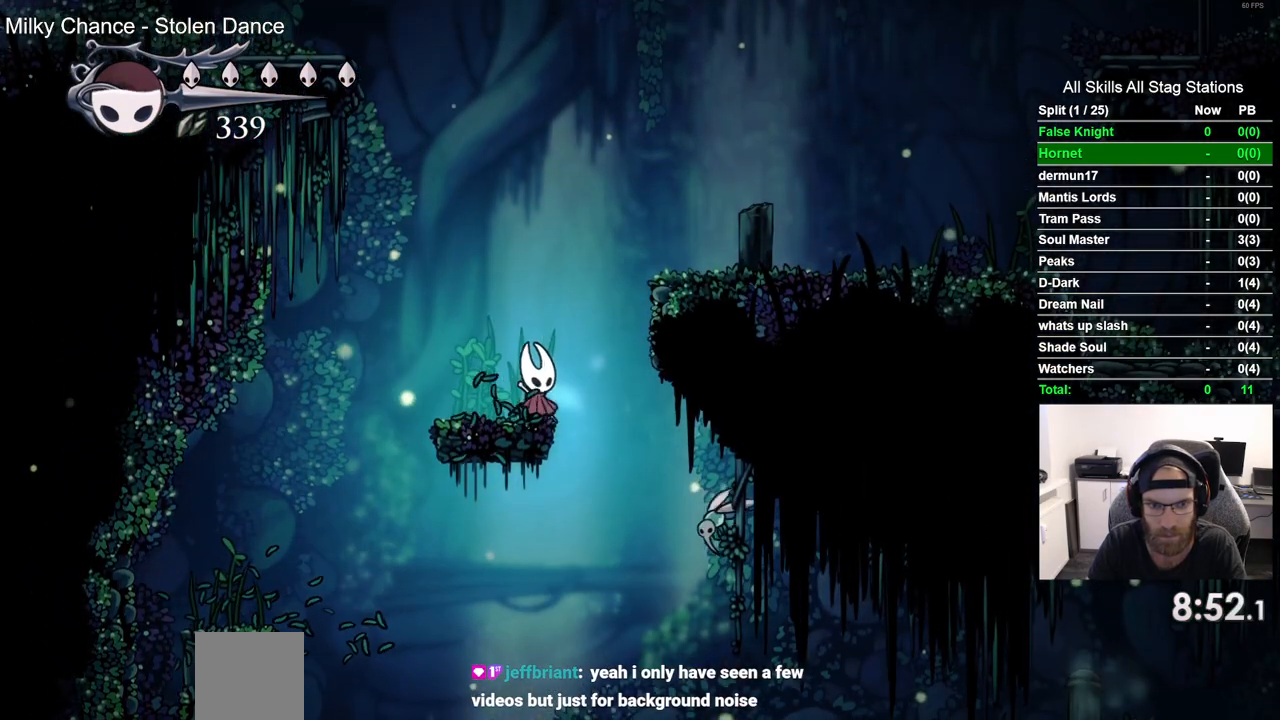
{"dt_ms": 500, "buttons": [], "left_stick": "center", "right_stick": "center", "events": []}
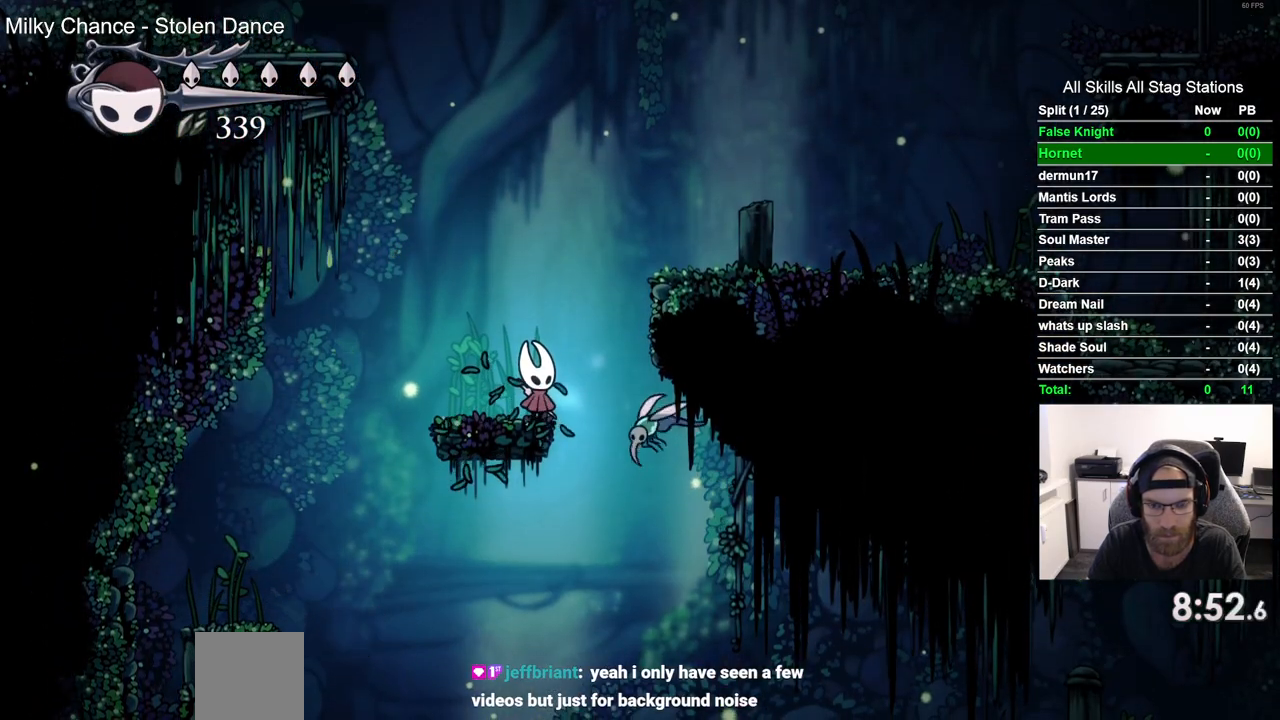
{"dt_ms": 500, "buttons": ["CROSS", "DPAD_RIGHT"], "left_stick": "center", "right_stick": "center", "events": [[183, "CROSS", "down"], [250, "DPAD_RIGHT", "down"]]}